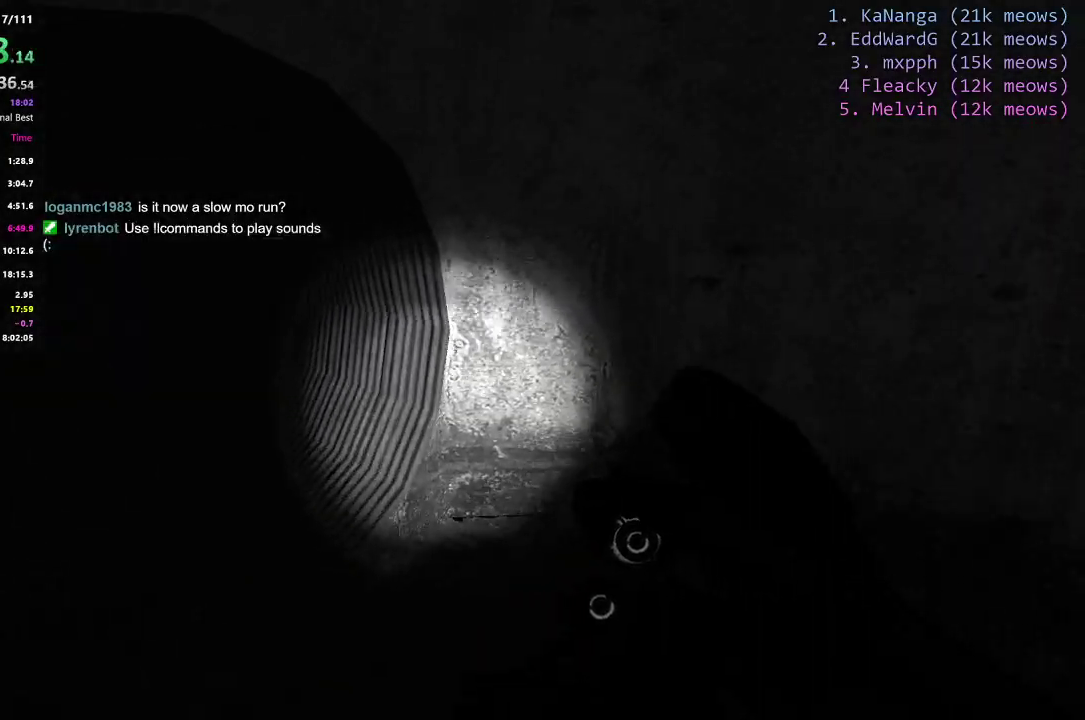
Gameplay with keyboard; each line is a JSON object with the keys held at the frame after it. "events" lists presses ("down") and releases ("up") of "1", "2", "3", "4", "5", "a", "alt", "c", "caps_lock", "ctrl", "d", "e", "f", "g", "q", "r", "s", "shift", "space", "t", "tab", "v", "w", "x" and "z" between this image and that frame as [ms after this image, input, new state], when the widget could be followed in between. No other keys are recorded. Mouse input is not recorded.
{"keys": ["a"], "events": []}
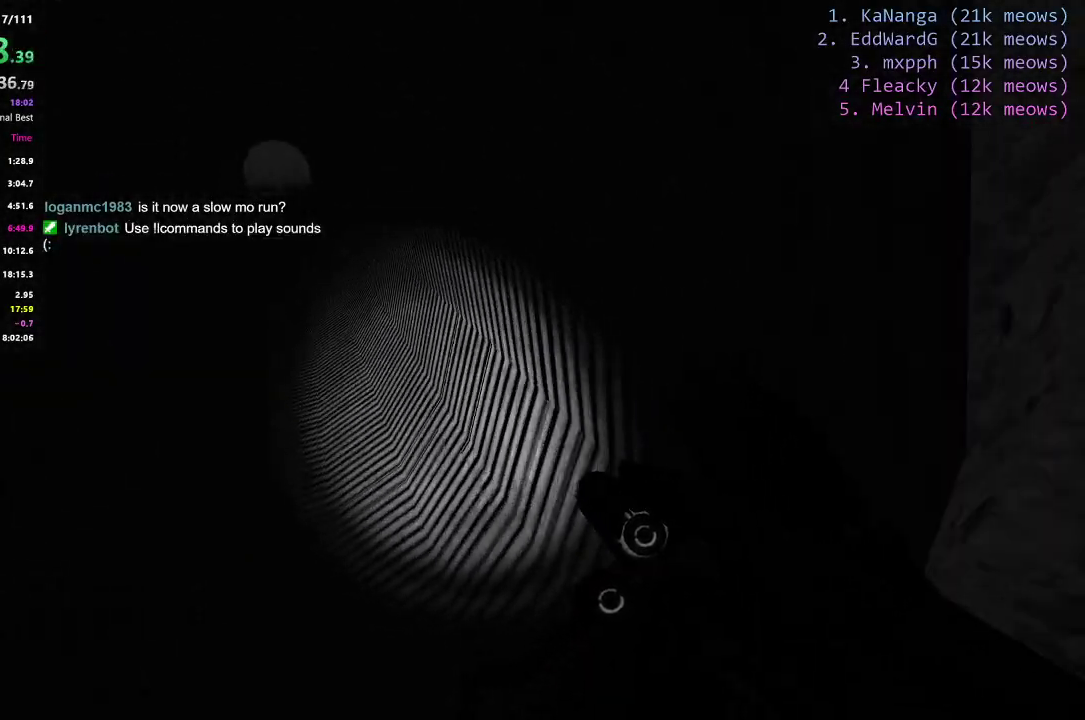
{"keys": ["ctrl", "d"], "events": [[184, "a", "up"], [184, "d", "down"], [317, "ctrl", "down"]]}
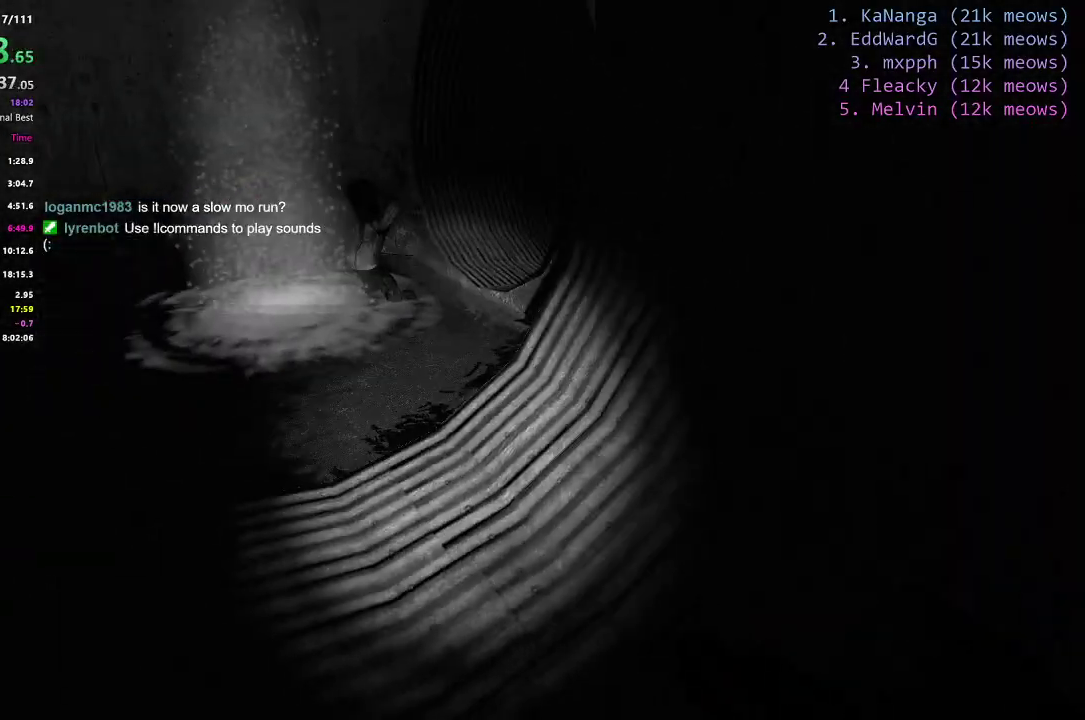
{"keys": ["ctrl", "d"], "events": [[200, "d", "up"], [283, "d", "down"]]}
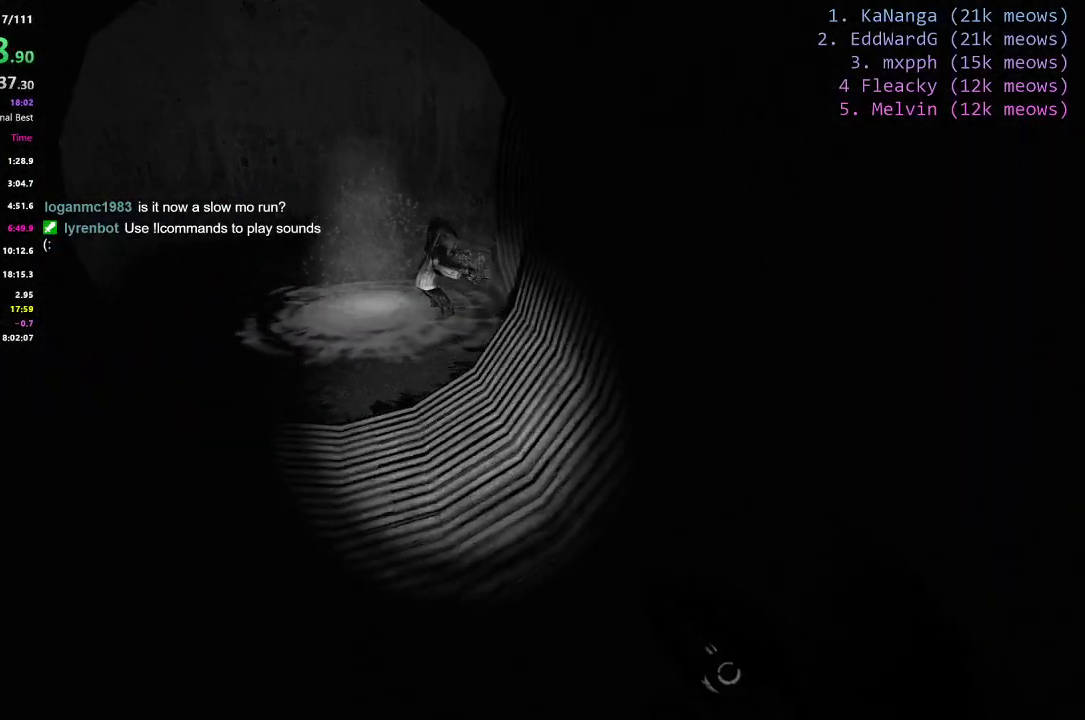
{"keys": ["a", "ctrl"], "events": [[17, "d", "up"], [117, "a", "down"]]}
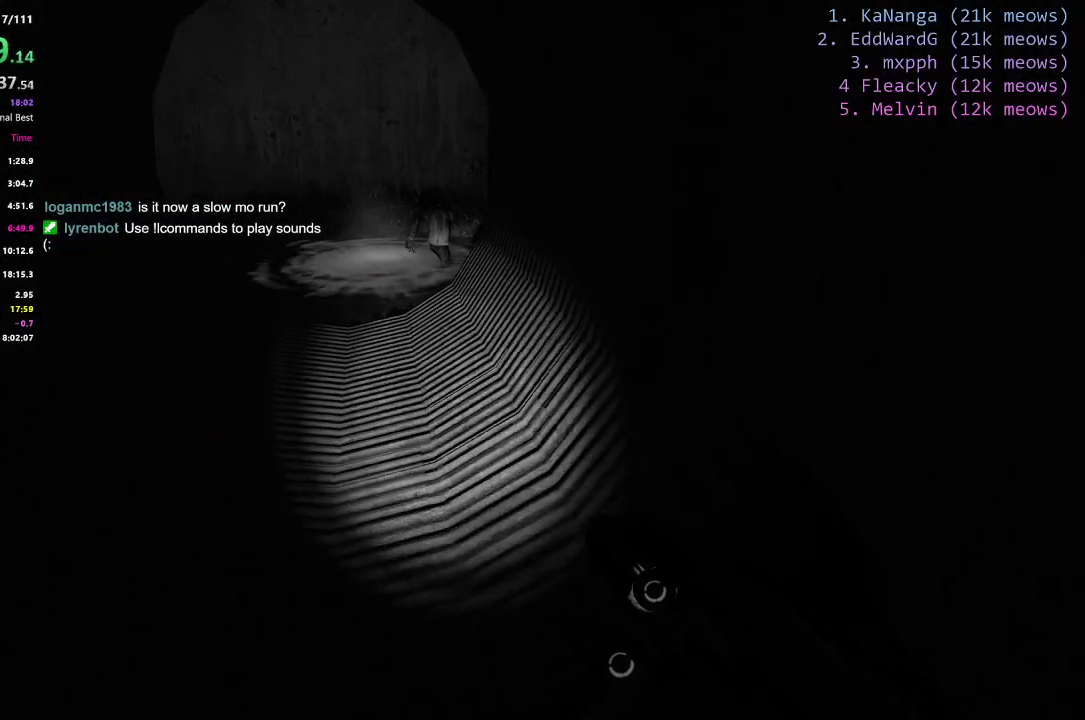
{"keys": ["ctrl", "d"], "events": [[400, "d", "down"], [450, "a", "up"]]}
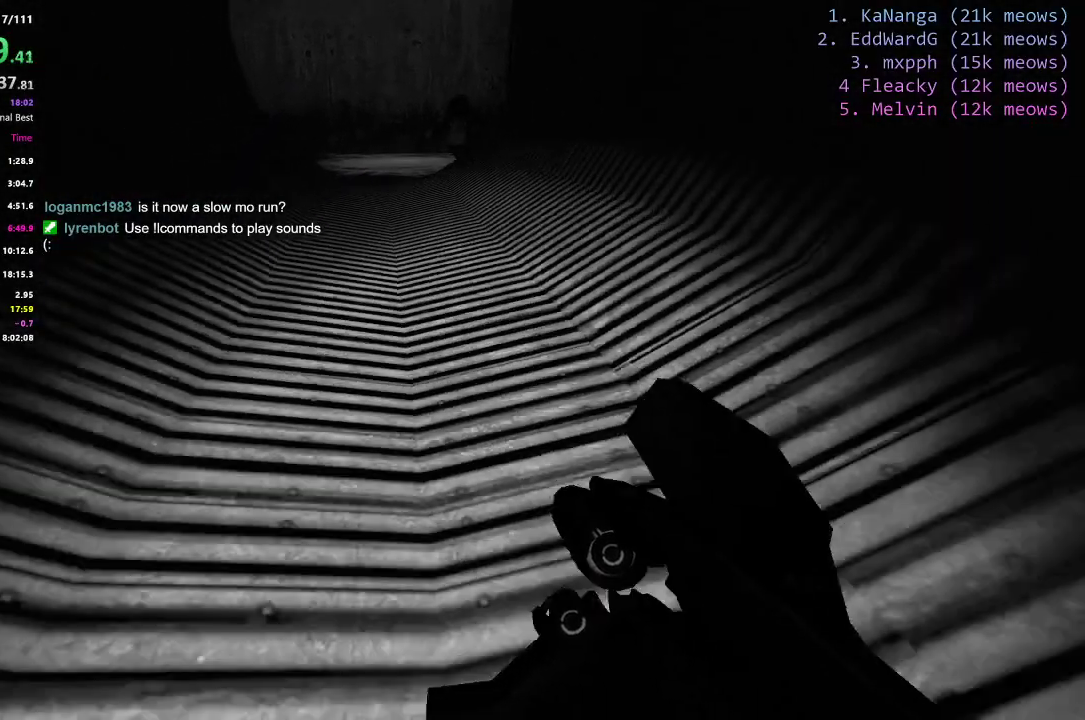
{"keys": ["d", "w"], "events": [[317, "ctrl", "up"], [417, "w", "down"]]}
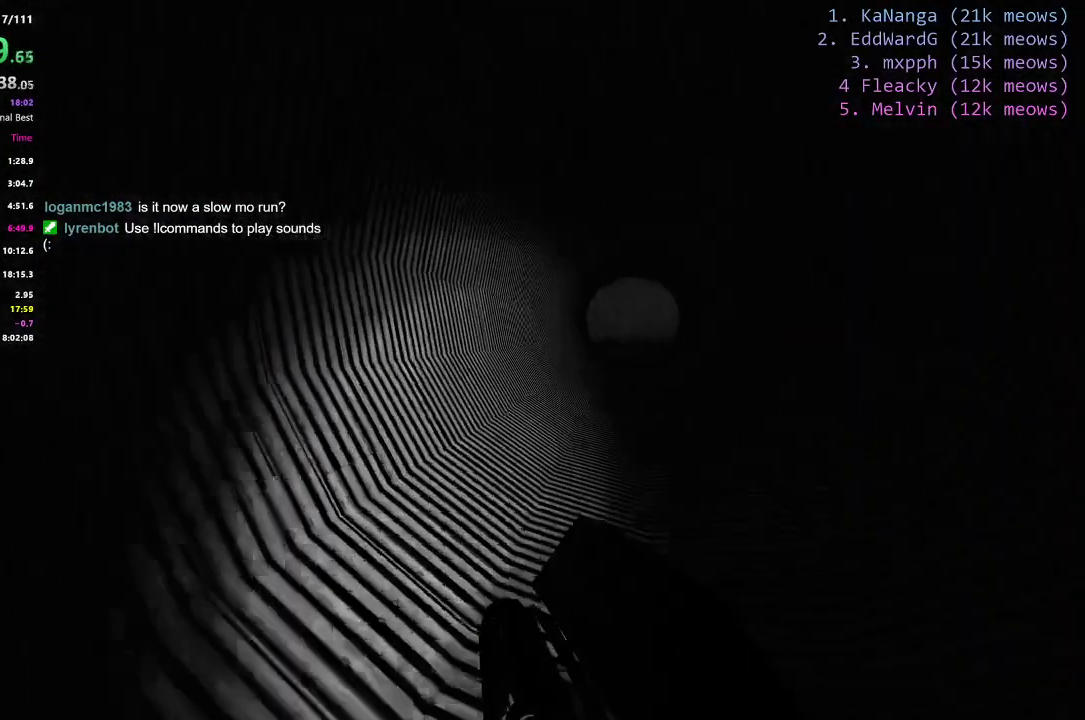
{"keys": ["d", "shift", "w"], "events": [[16, "shift", "down"]]}
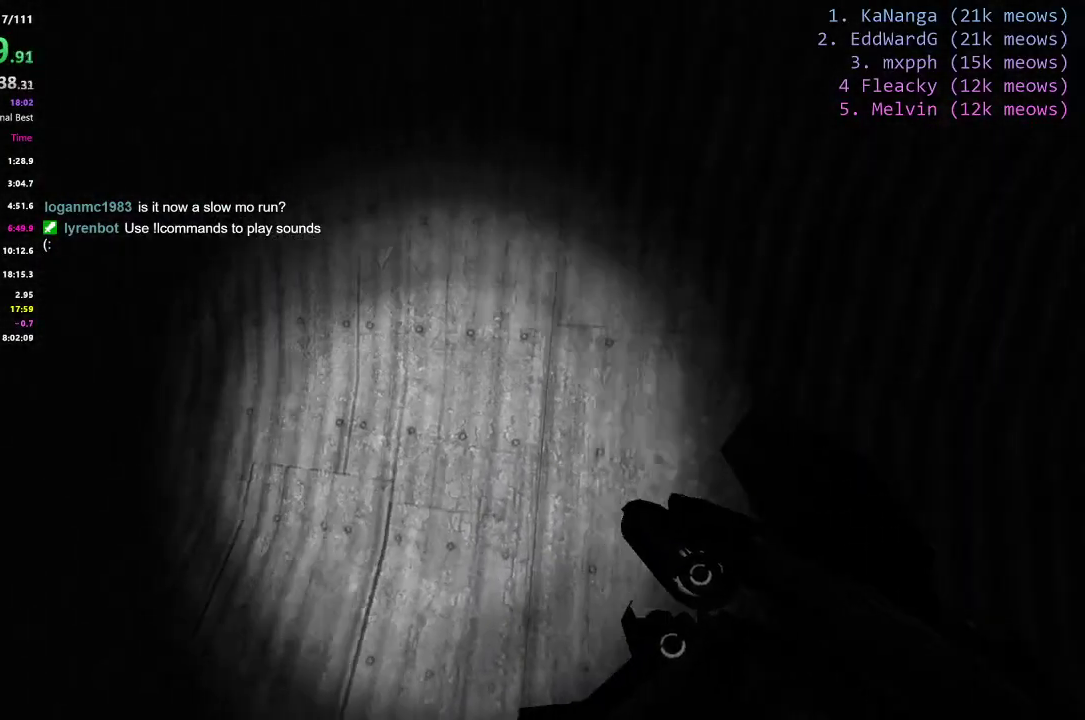
{"keys": ["a", "ctrl"], "events": [[100, "w", "up"], [117, "ctrl", "down"], [217, "shift", "up"], [450, "d", "up"], [501, "a", "down"]]}
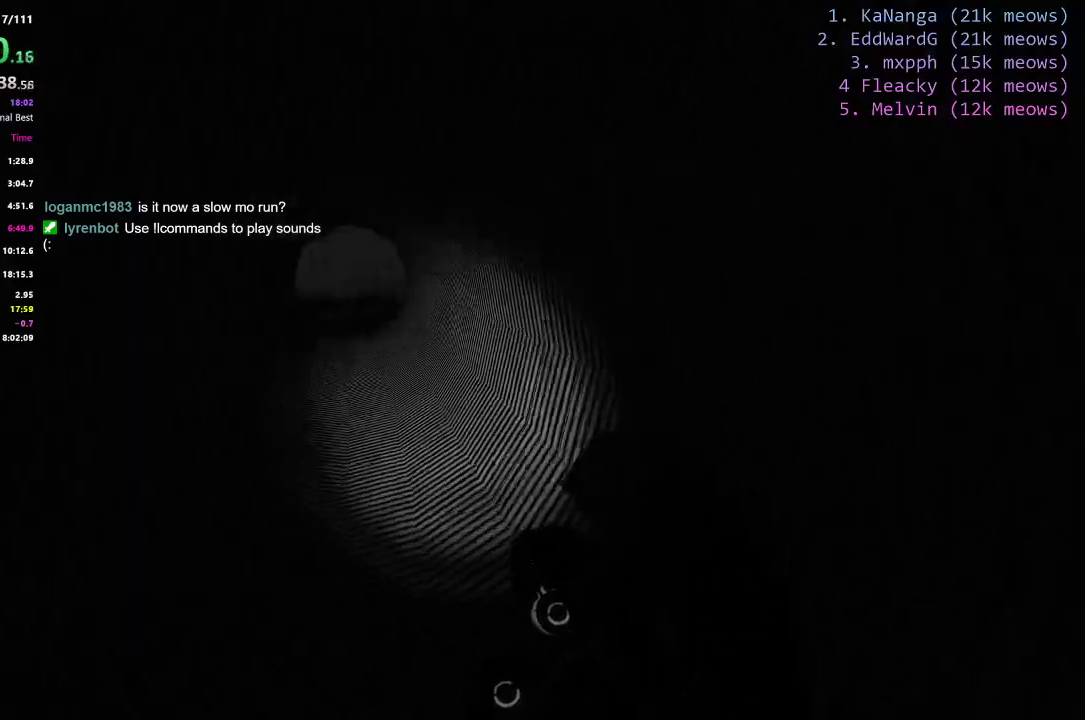
{"keys": ["a", "ctrl", "space"], "events": [[500, "space", "down"]]}
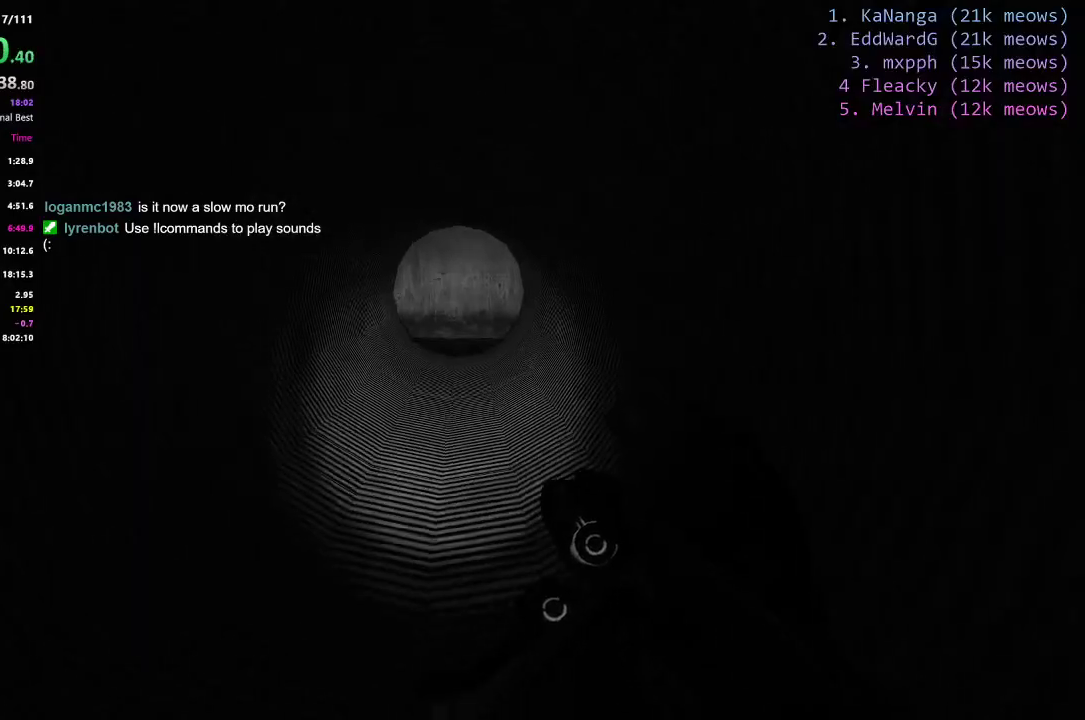
{"keys": ["a", "ctrl", "space"], "events": [[50, "d", "down"], [100, "a", "up"], [284, "a", "down"], [284, "d", "up"]]}
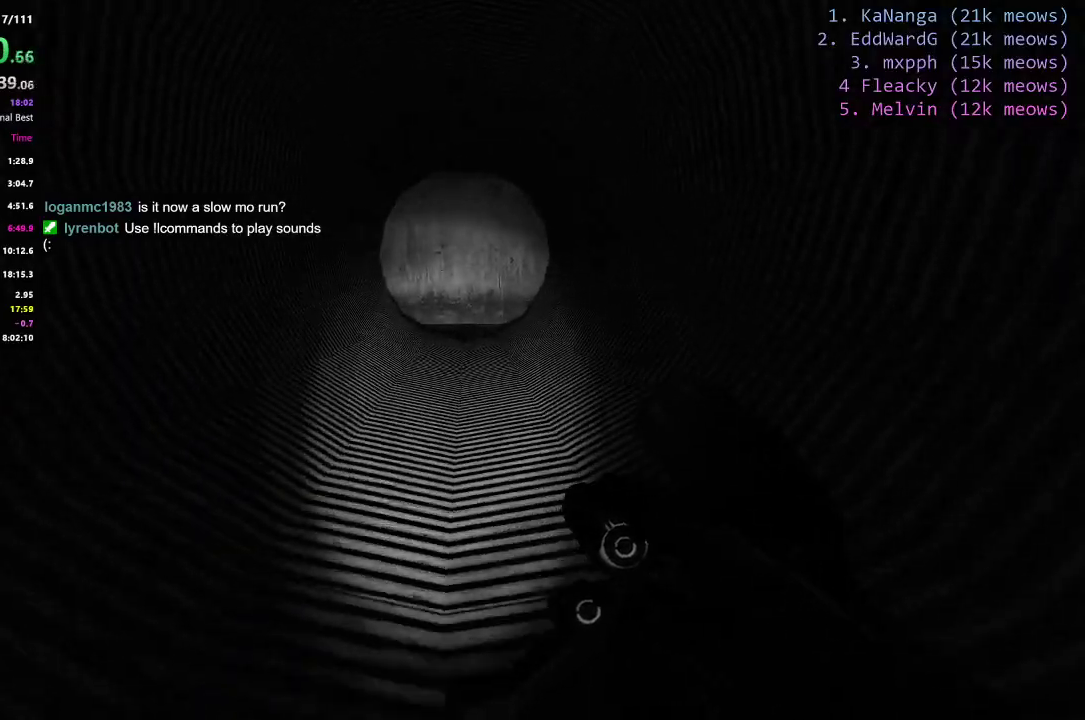
{"keys": ["ctrl", "space"], "events": [[166, "a", "up"], [166, "d", "down"], [450, "d", "up"]]}
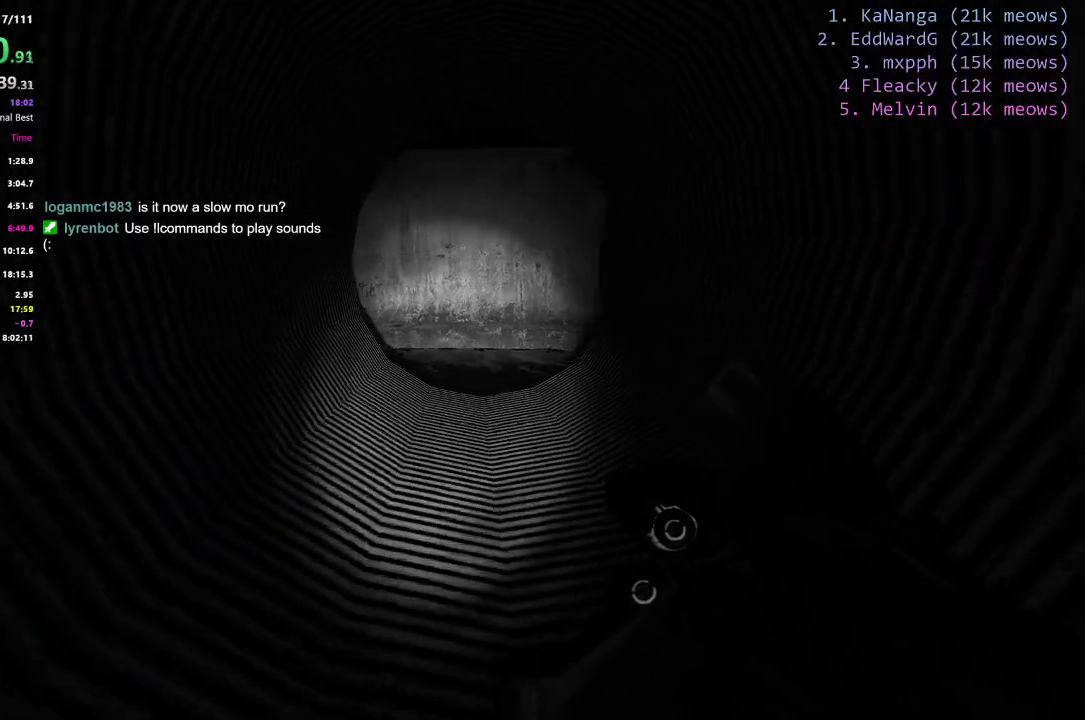
{"keys": ["w"], "events": [[184, "d", "down"], [317, "d", "up"], [367, "ctrl", "up"], [367, "space", "up"], [501, "w", "down"]]}
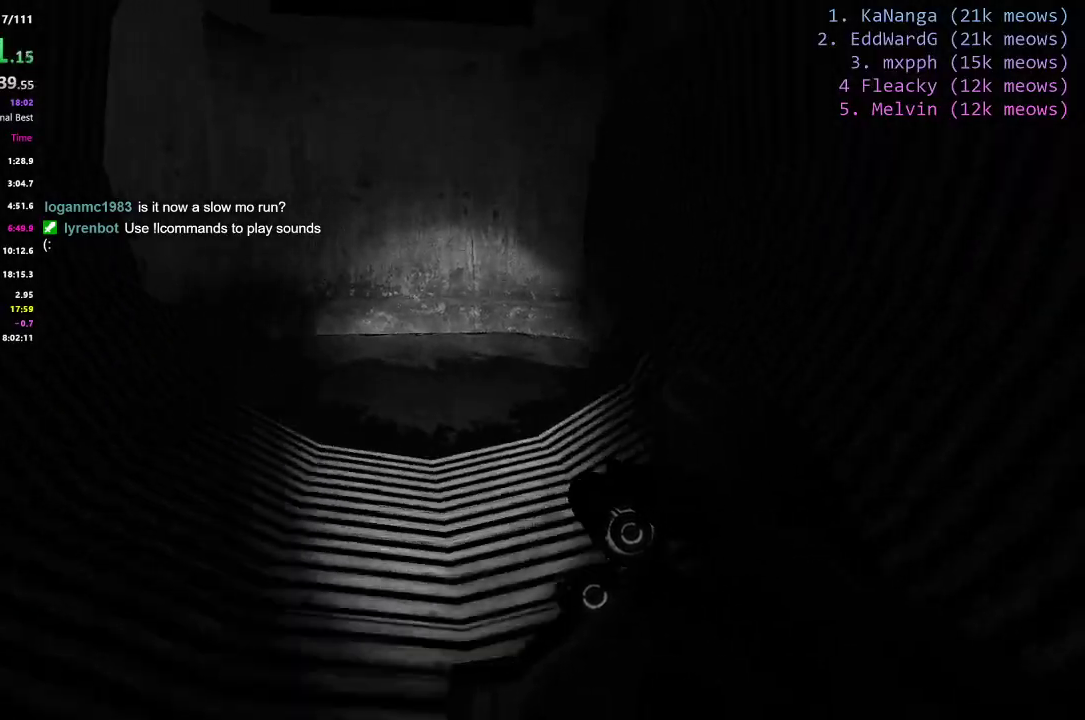
{"keys": ["ctrl", "d"], "events": [[100, "shift", "down"], [333, "d", "down"], [383, "ctrl", "down"], [417, "w", "up"], [433, "shift", "up"]]}
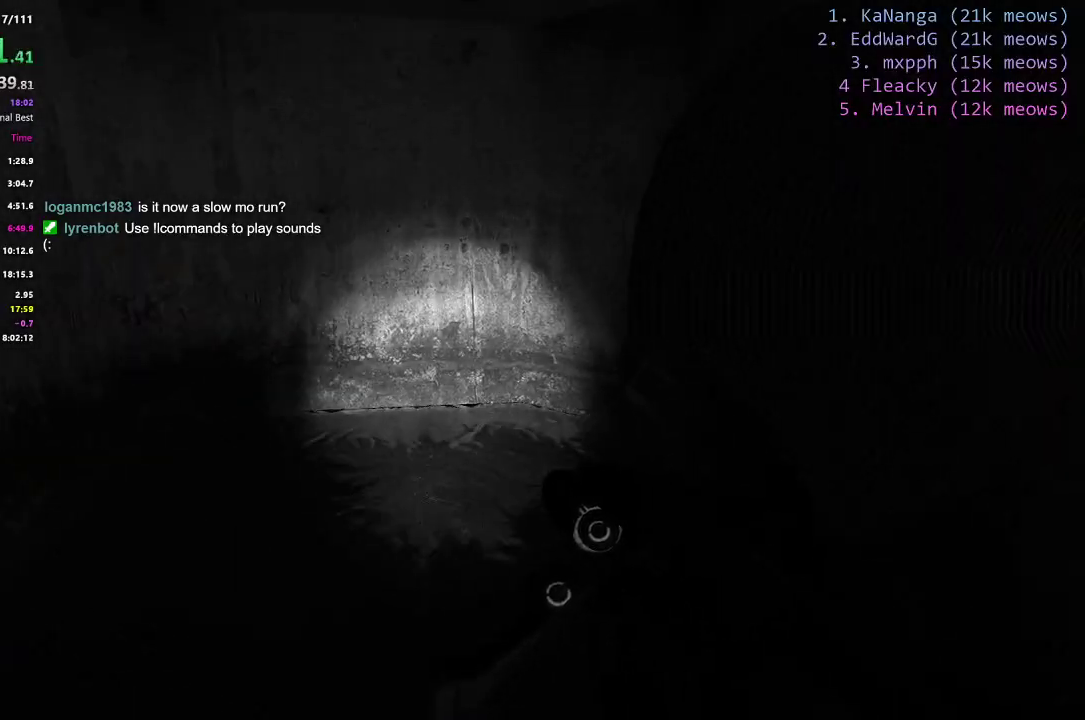
{"keys": ["ctrl", "d"], "events": []}
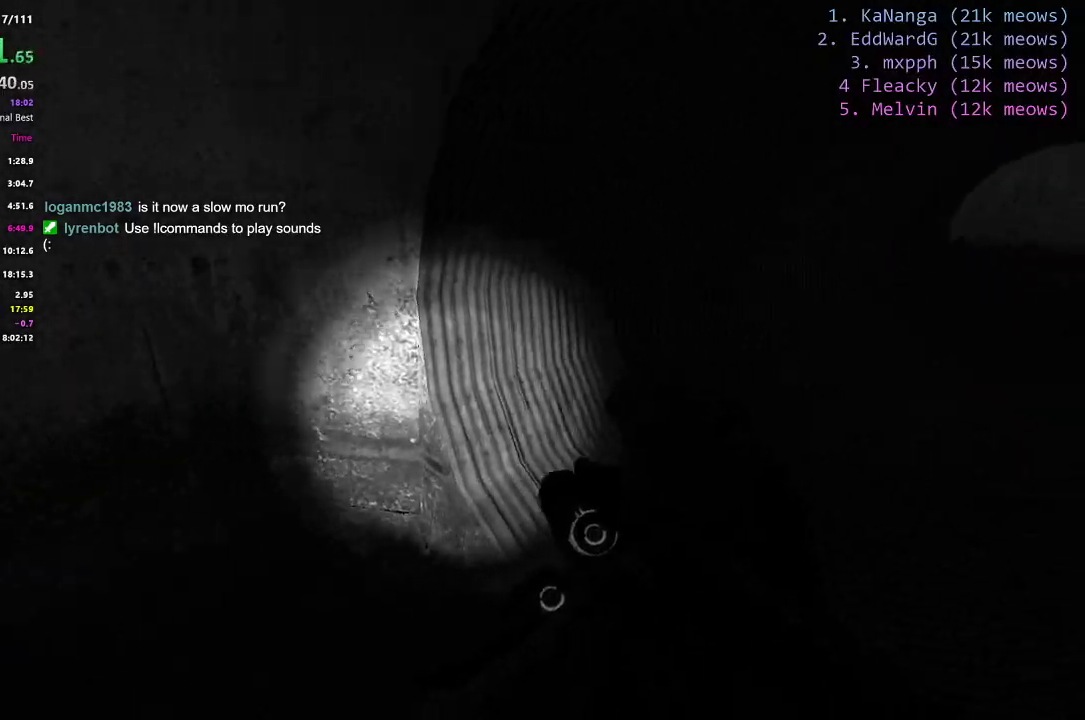
{"keys": ["ctrl", "d"], "events": []}
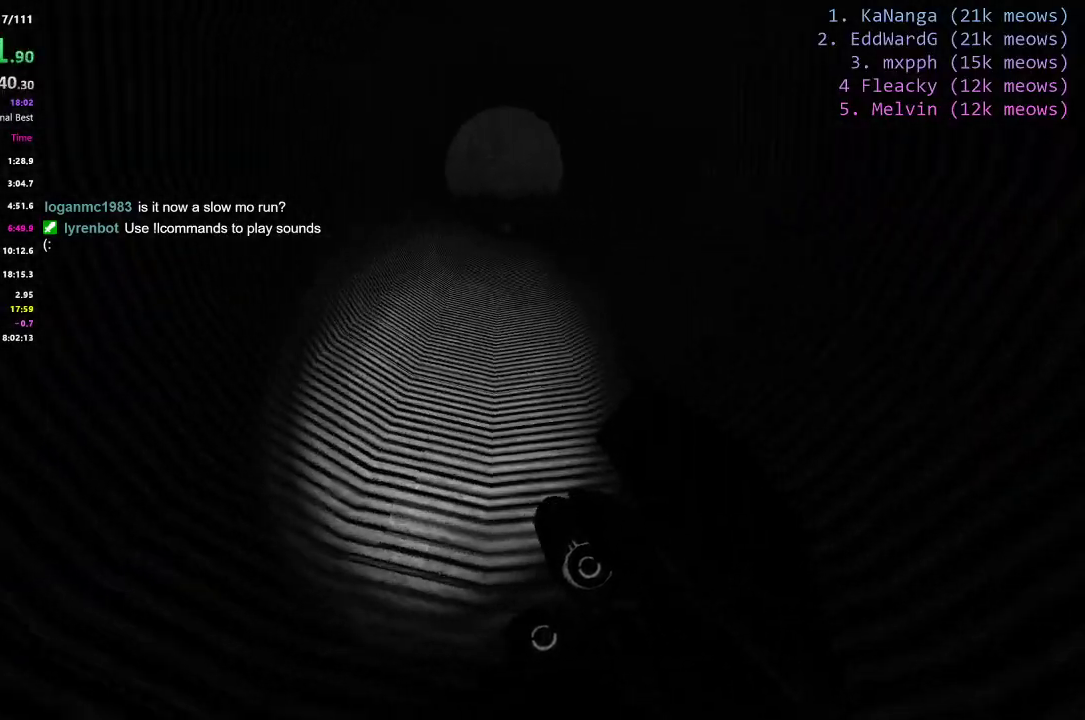
{"keys": ["a", "ctrl", "space"], "events": [[100, "space", "down"], [250, "a", "down"], [334, "a", "up"], [384, "d", "up"], [434, "a", "down"]]}
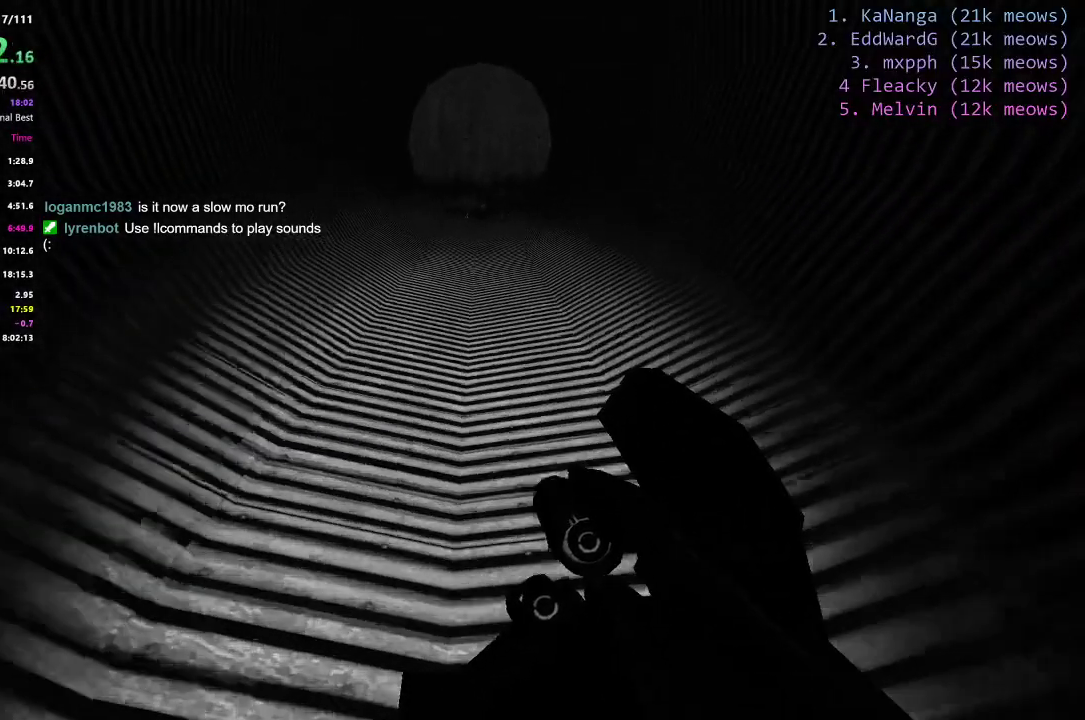
{"keys": ["ctrl", "d", "space"], "events": [[166, "a", "up"], [216, "d", "down"]]}
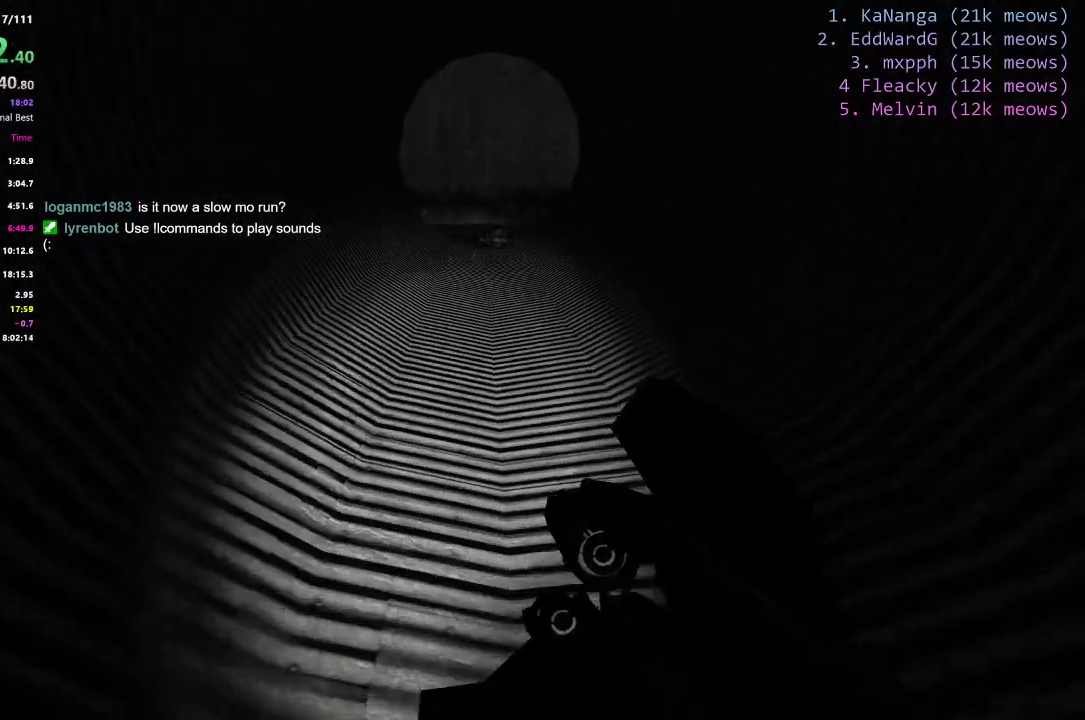
{"keys": ["a", "ctrl", "space"], "events": [[367, "a", "down"], [417, "d", "up"]]}
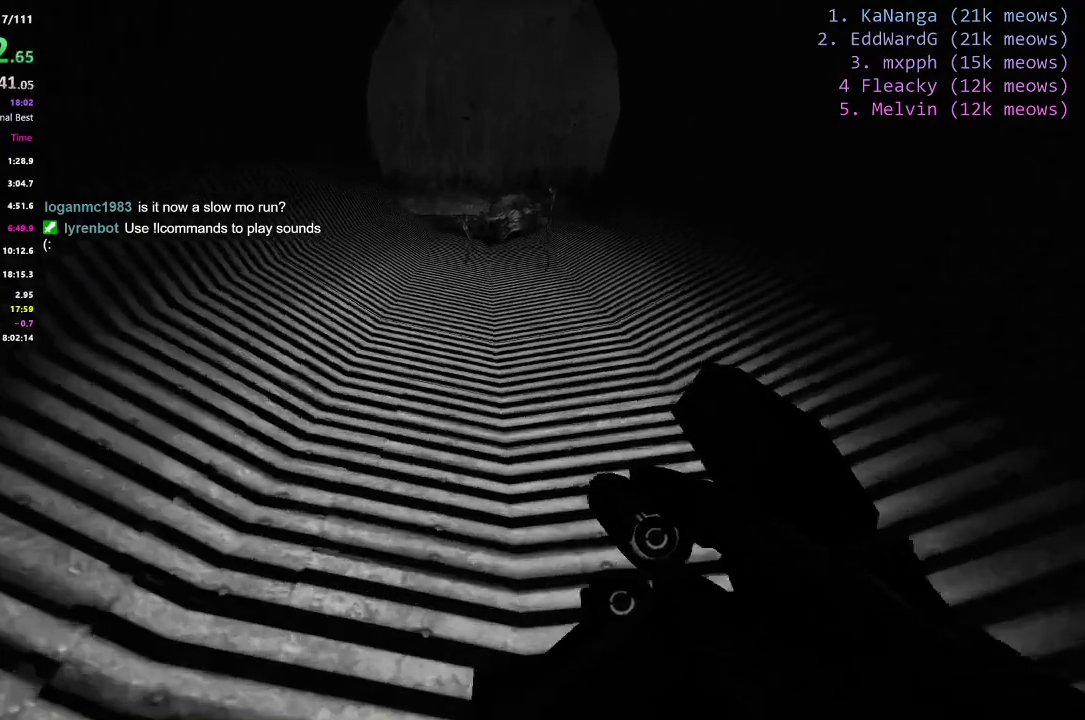
{"keys": ["ctrl"], "events": [[266, "space", "up"], [483, "a", "up"]]}
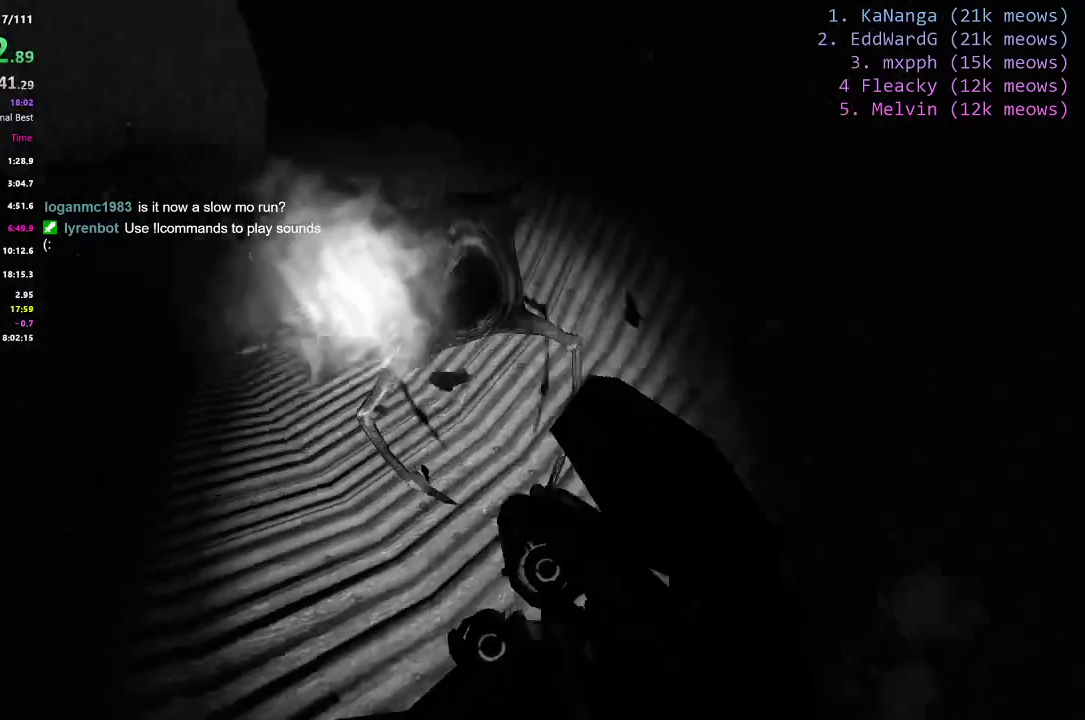
{"keys": ["shift", "w"], "events": [[67, "ctrl", "up"], [167, "w", "down"], [350, "shift", "down"]]}
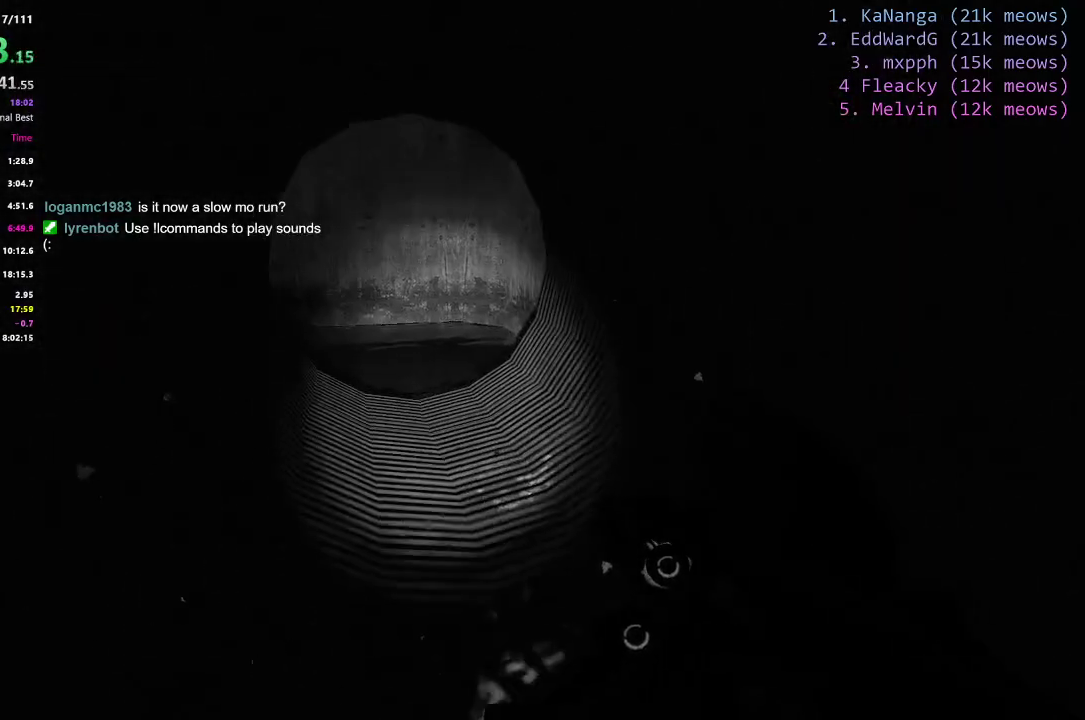
{"keys": ["shift", "w"], "events": [[266, "shift", "up"], [317, "shift", "down"]]}
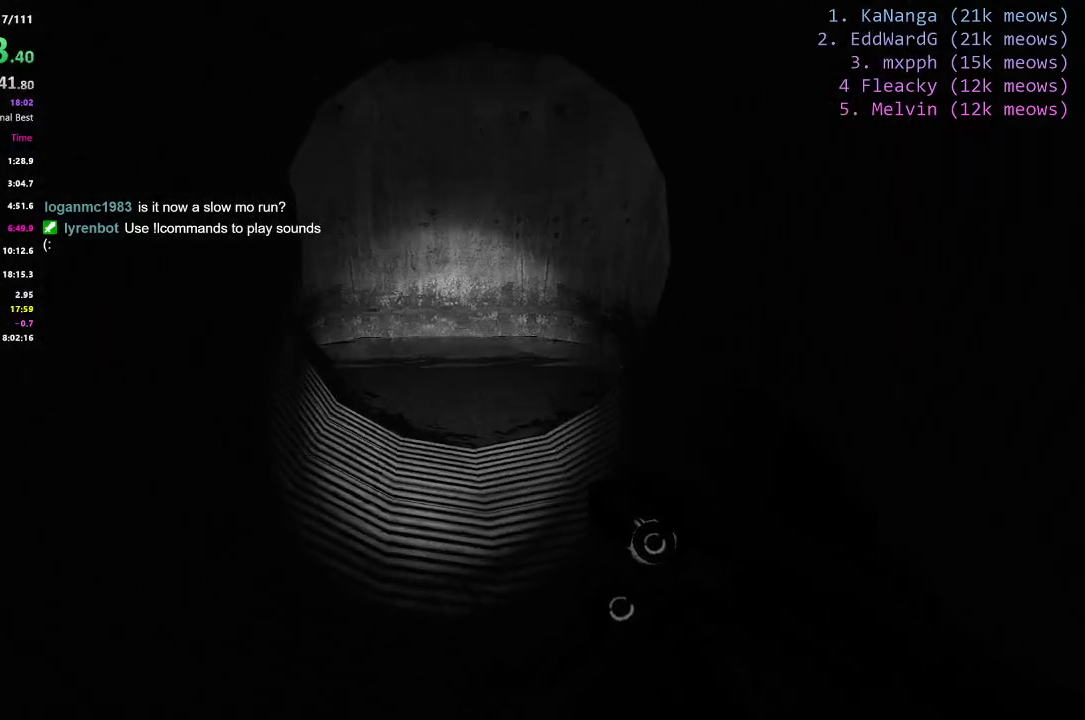
{"keys": ["shift", "w"], "events": []}
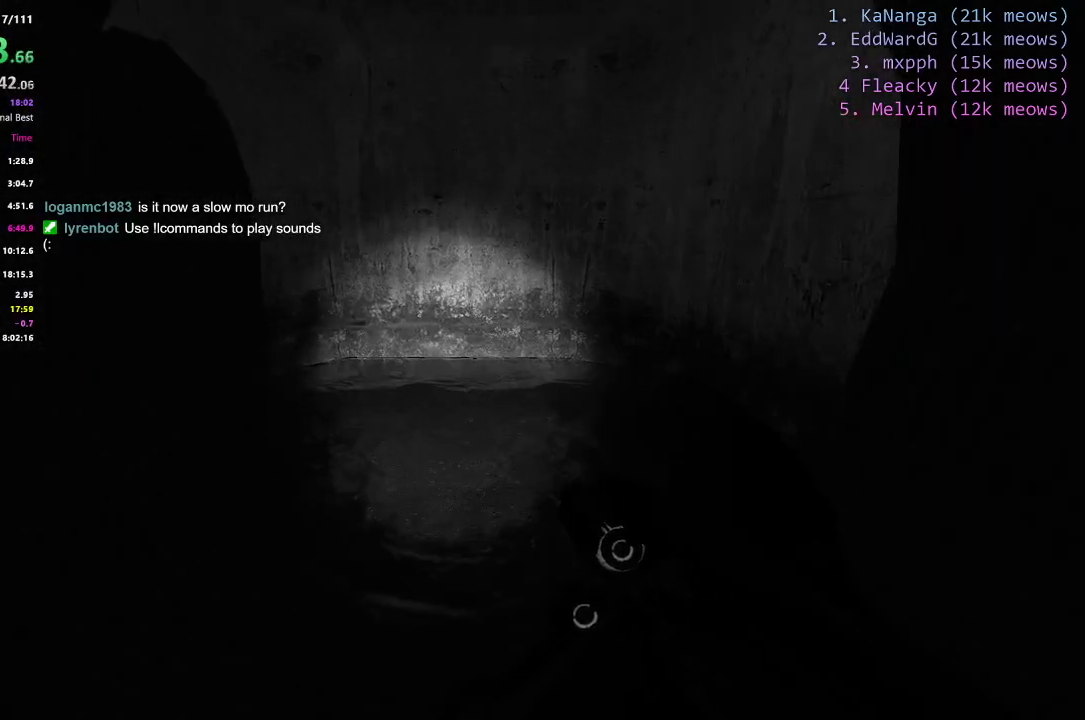
{"keys": ["a", "ctrl"], "events": [[83, "a", "down"], [233, "w", "up"], [267, "ctrl", "down"], [500, "shift", "up"]]}
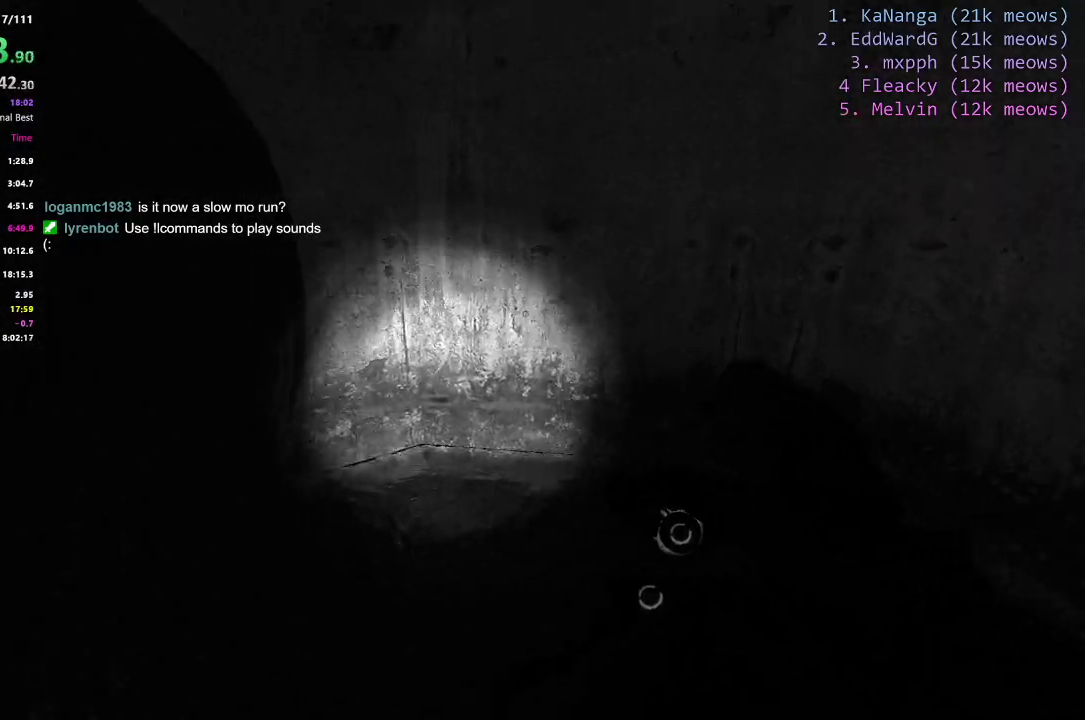
{"keys": ["a", "ctrl"], "events": []}
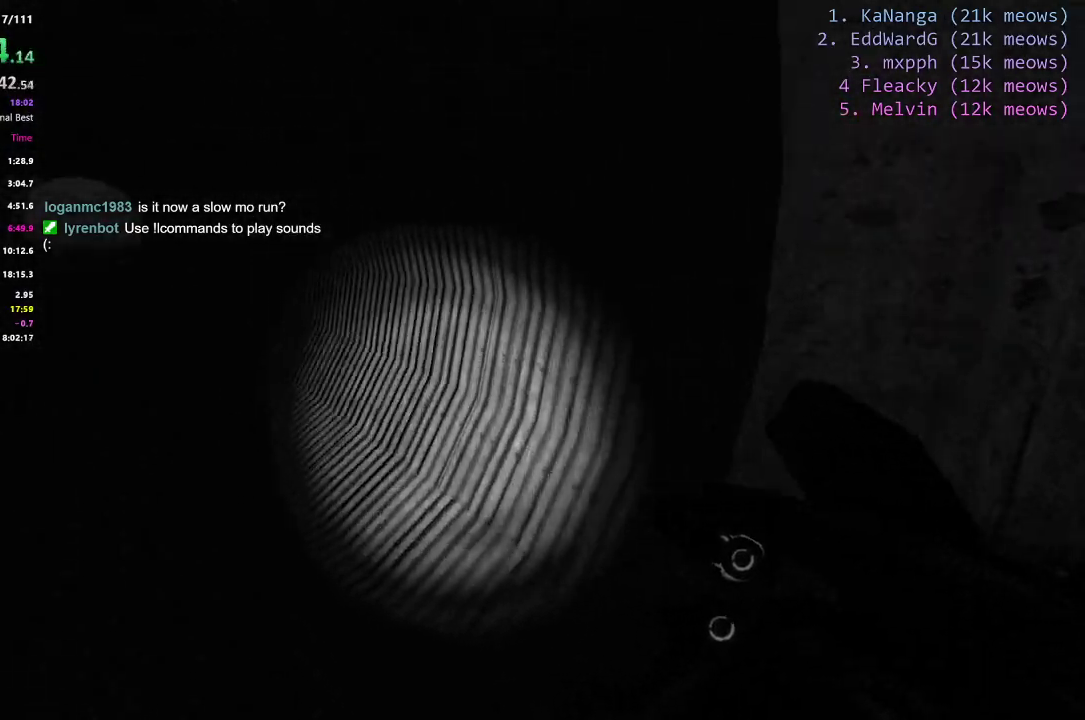
{"keys": ["a", "ctrl", "space"], "events": [[350, "space", "down"]]}
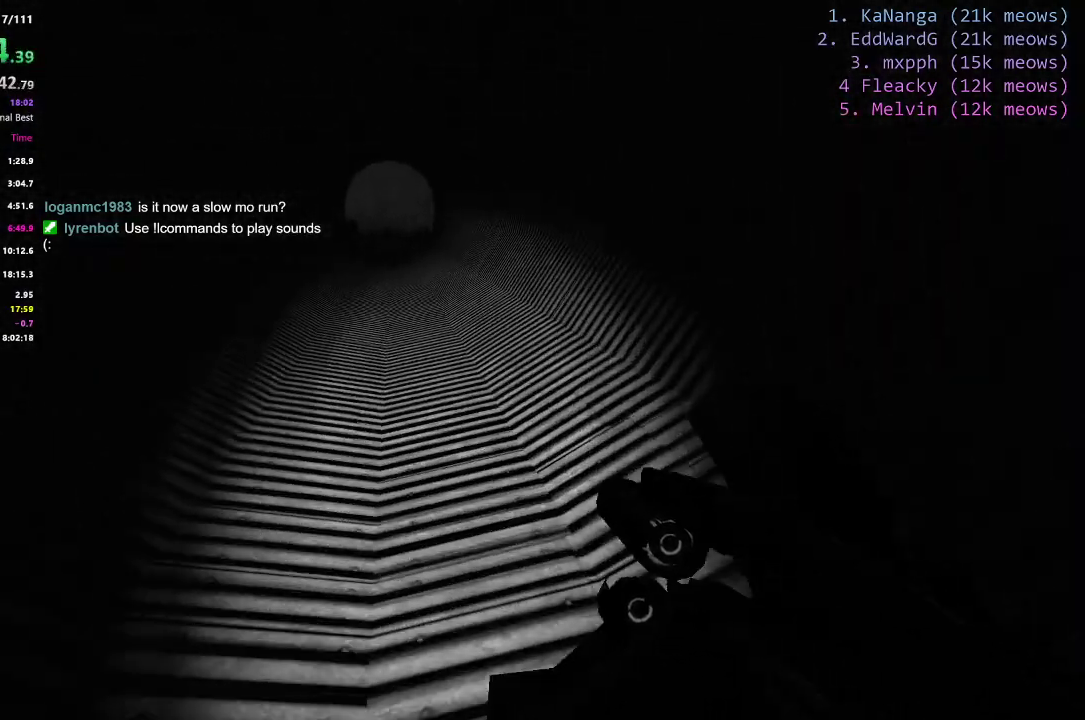
{"keys": ["a", "ctrl", "space"], "events": []}
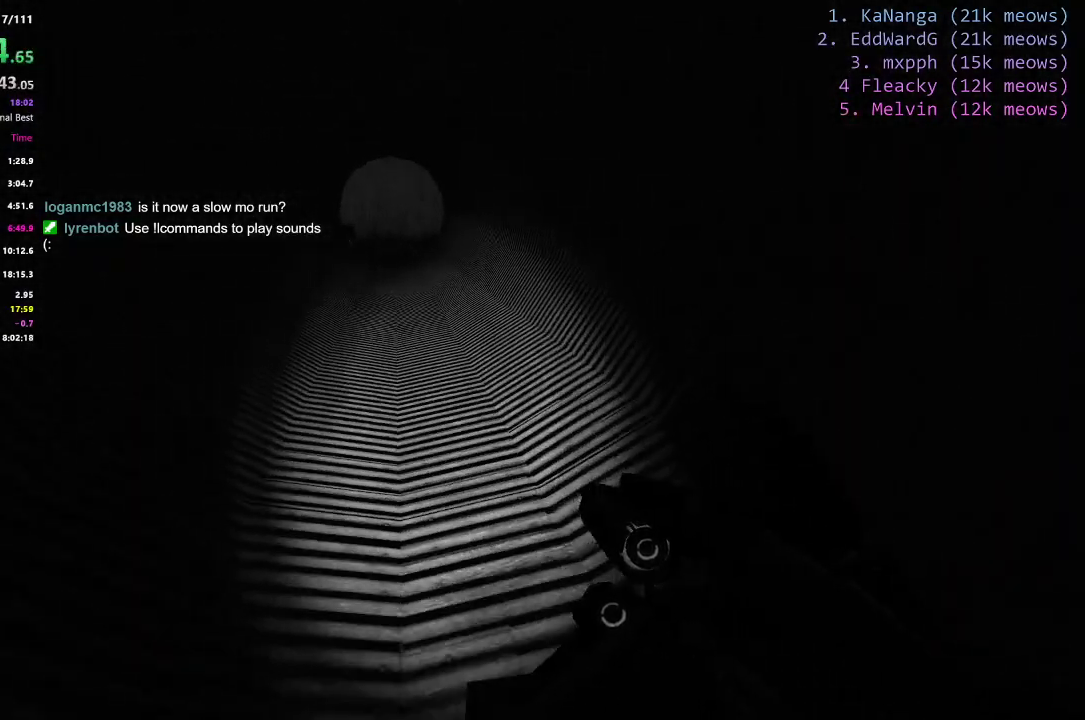
{"keys": ["ctrl", "space"], "events": [[100, "a", "up"], [250, "d", "down"], [484, "d", "up"]]}
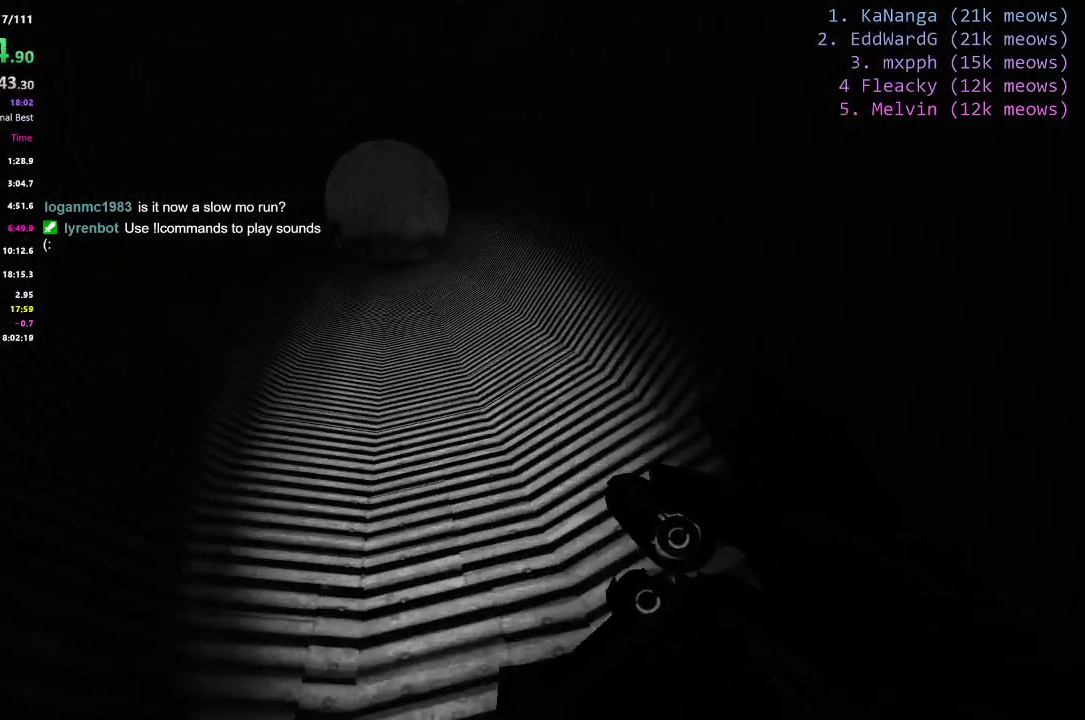
{"keys": ["a", "ctrl", "space"], "events": [[17, "a", "down"]]}
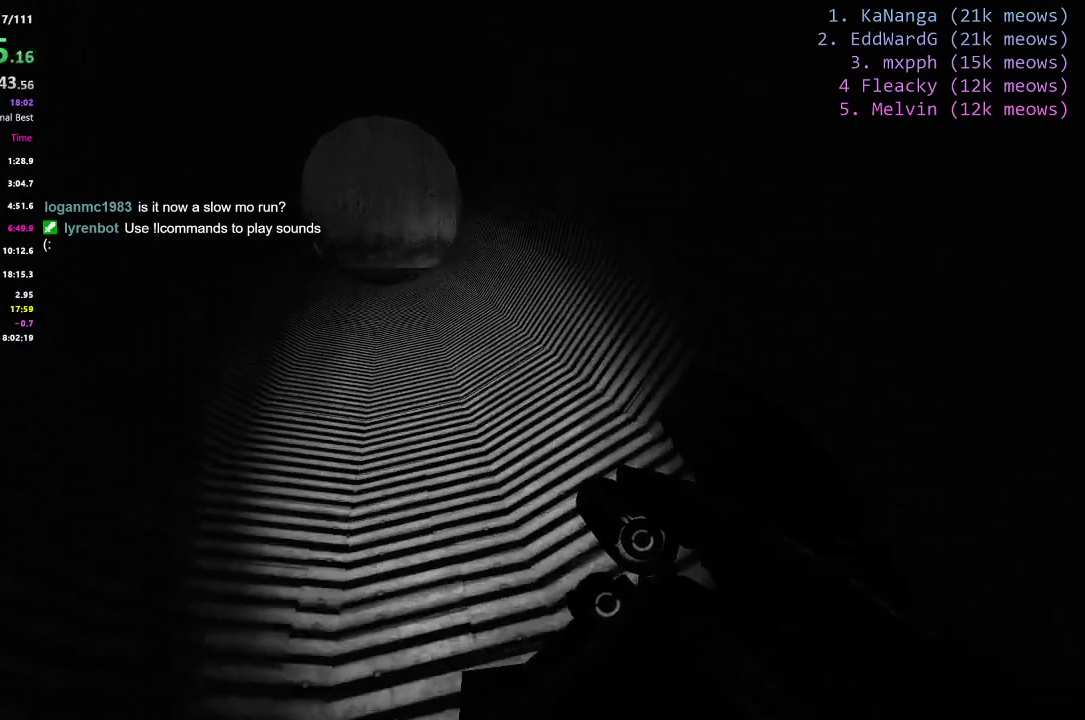
{"keys": ["a"], "events": [[183, "a", "up"], [183, "ctrl", "up"], [183, "space", "up"], [367, "a", "down"]]}
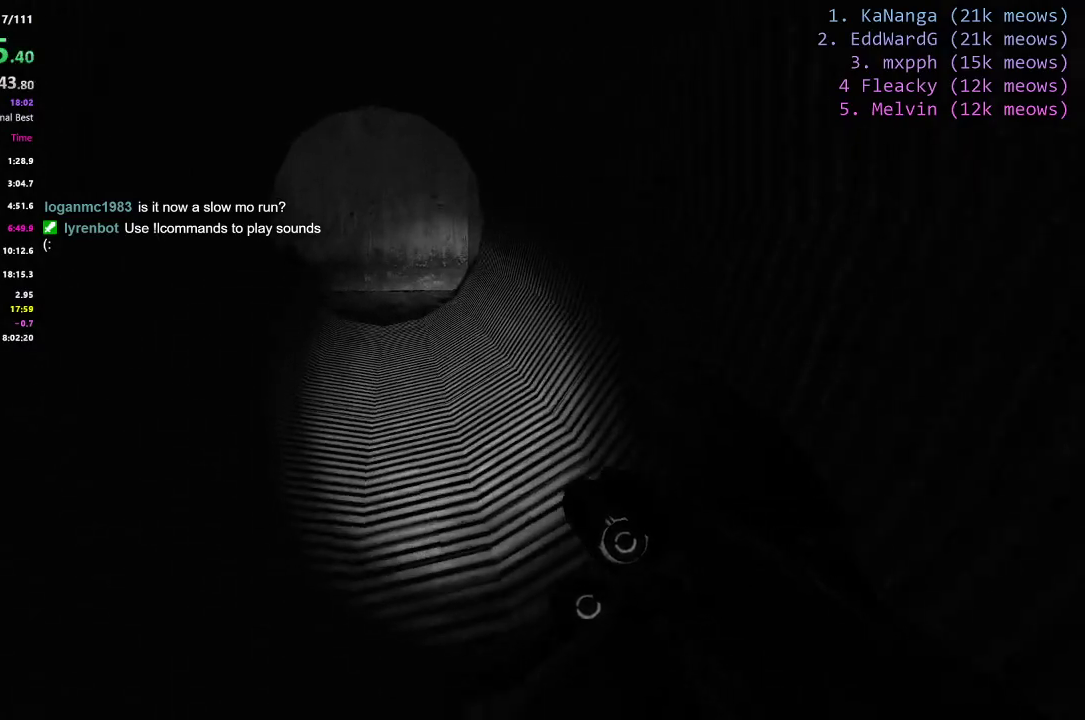
{"keys": [], "events": [[201, "a", "up"]]}
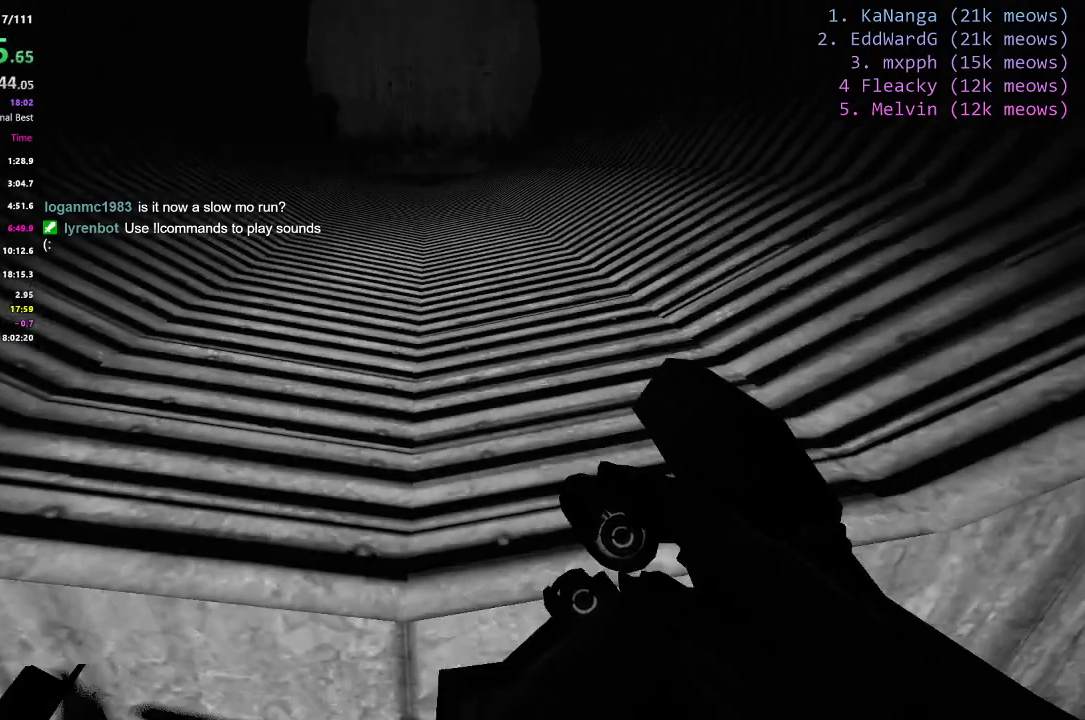
{"keys": [], "events": [[217, "a", "down"], [300, "a", "up"]]}